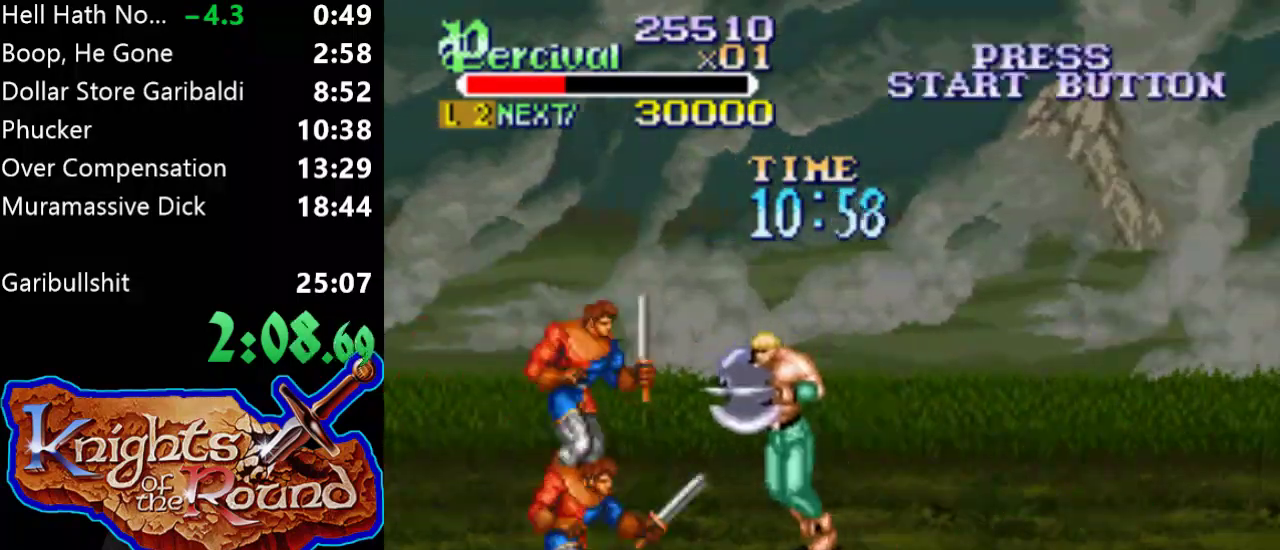
Gameplay with a controller (Xbox layout); each line is a JSON object with the inputs held at the frame after it. "events" lists button and stick changes between this image and that frame as [ms after this image, input, new state], when the widget could be followed in between. Not read: L2 L3 R2 R3 left_stick right_stick.
{"buttons": ["B", "DPAD_RIGHT"], "events": [[100, "DPAD_LEFT", "up"], [133, "DPAD_RIGHT", "down"], [200, "B", "down"]]}
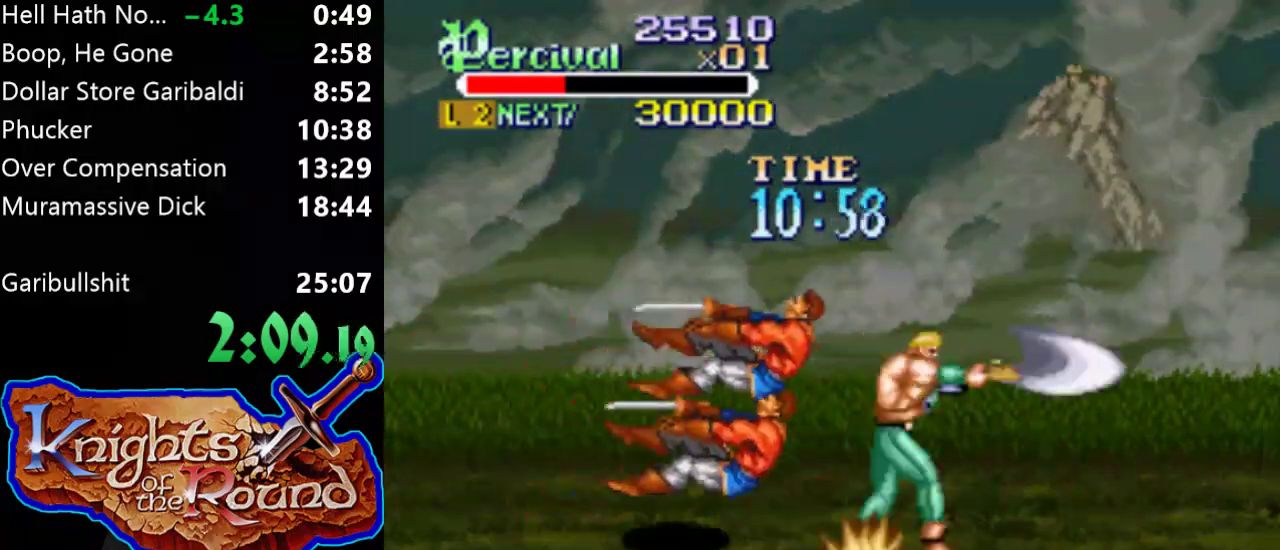
{"buttons": ["DPAD_RIGHT"], "events": [[67, "B", "up"]]}
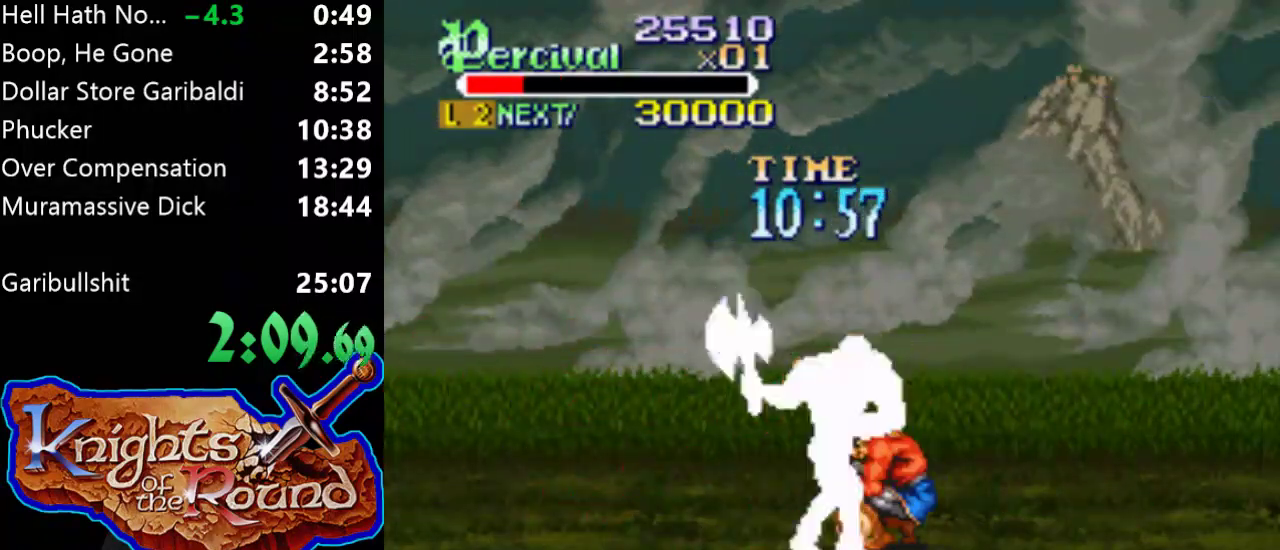
{"buttons": ["DPAD_RIGHT"], "events": []}
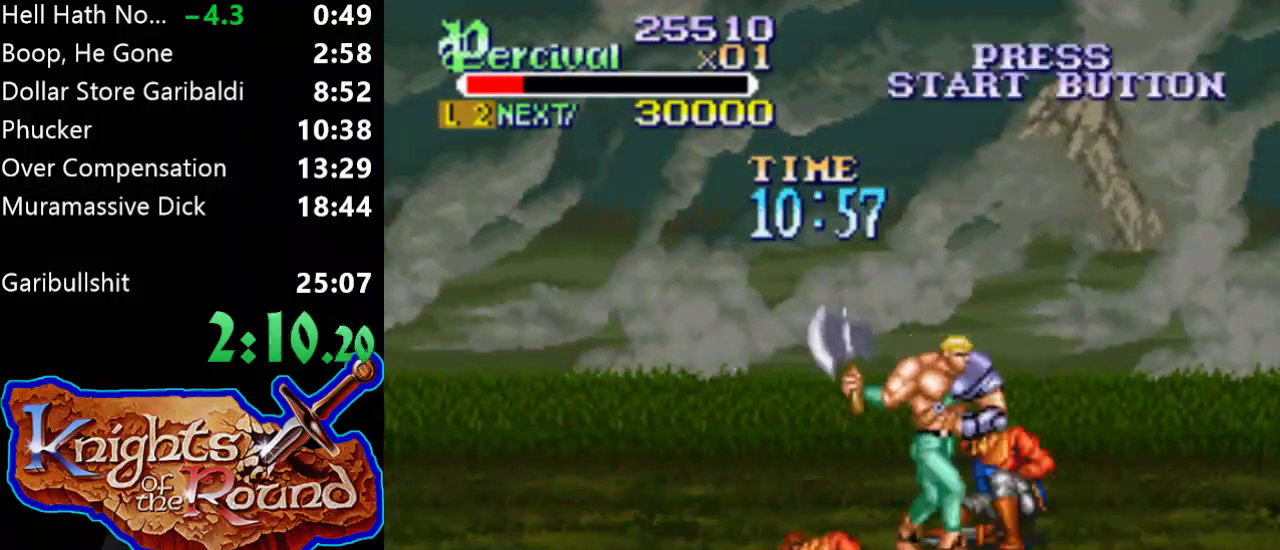
{"buttons": ["DPAD_RIGHT"], "events": [[67, "DPAD_RIGHT", "up"], [133, "B", "down"], [467, "B", "up"], [500, "DPAD_RIGHT", "down"]]}
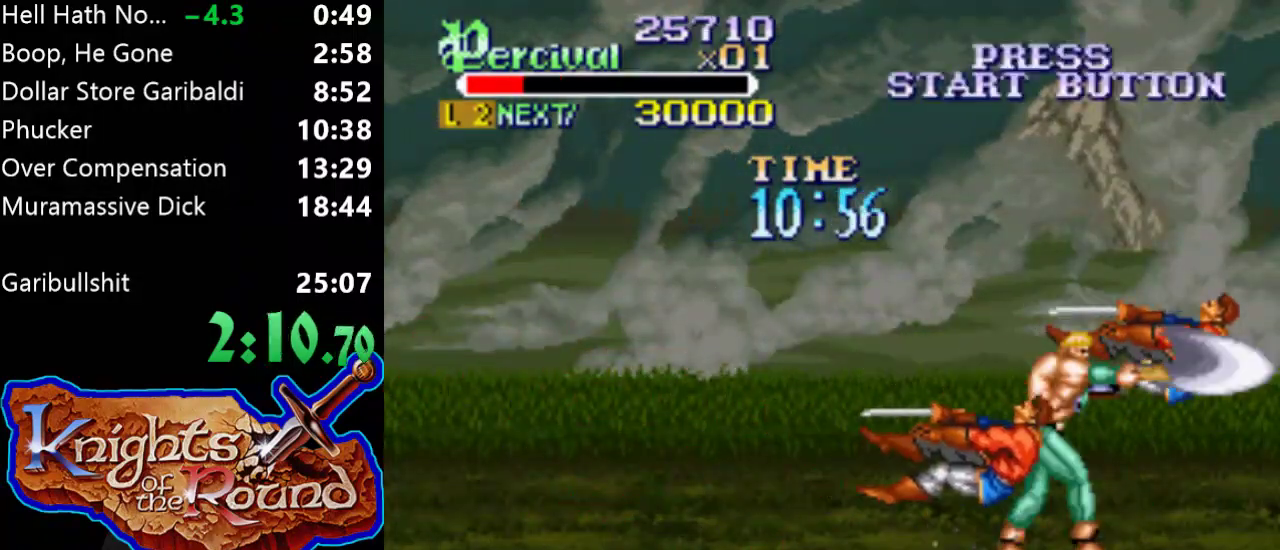
{"buttons": ["DPAD_RIGHT"], "events": []}
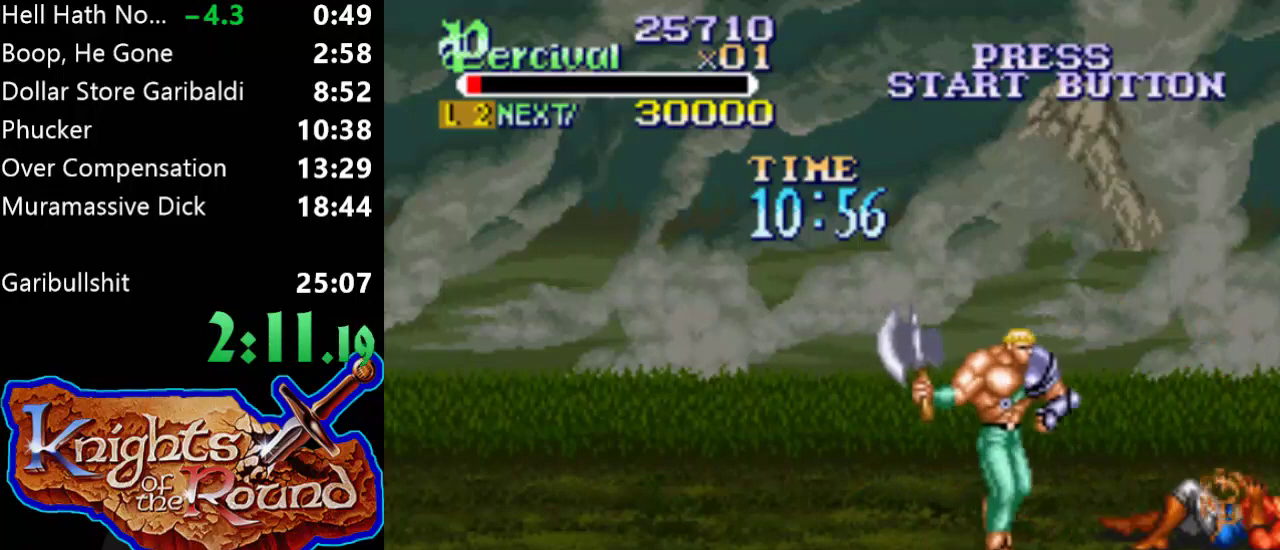
{"buttons": ["DPAD_RIGHT"], "events": []}
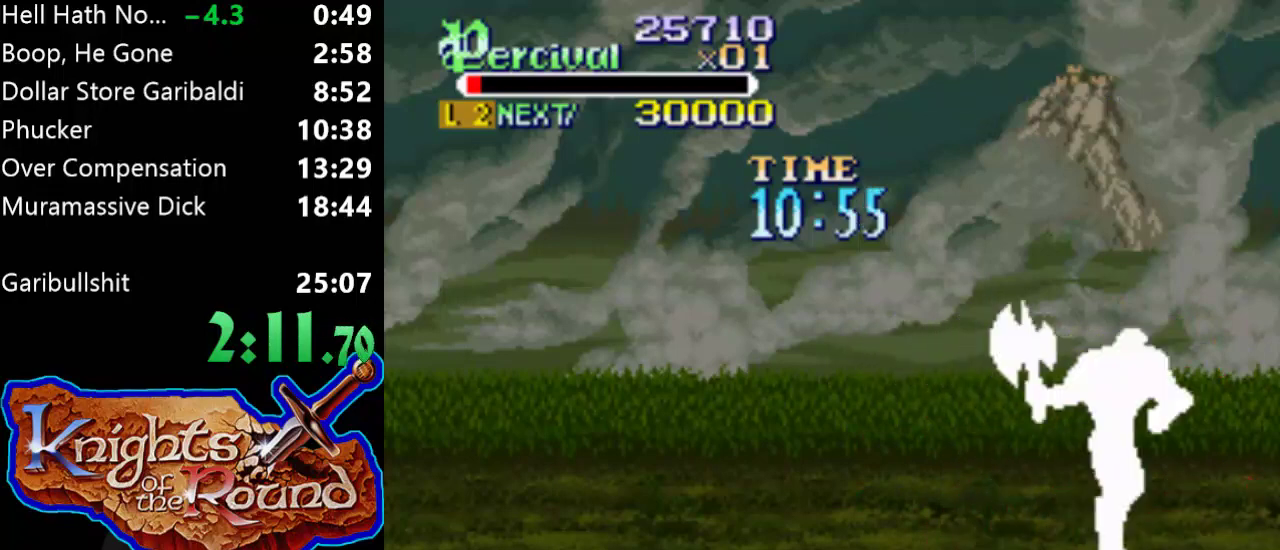
{"buttons": [], "events": [[233, "DPAD_RIGHT", "up"], [300, "DPAD_LEFT", "down"], [433, "DPAD_LEFT", "up"]]}
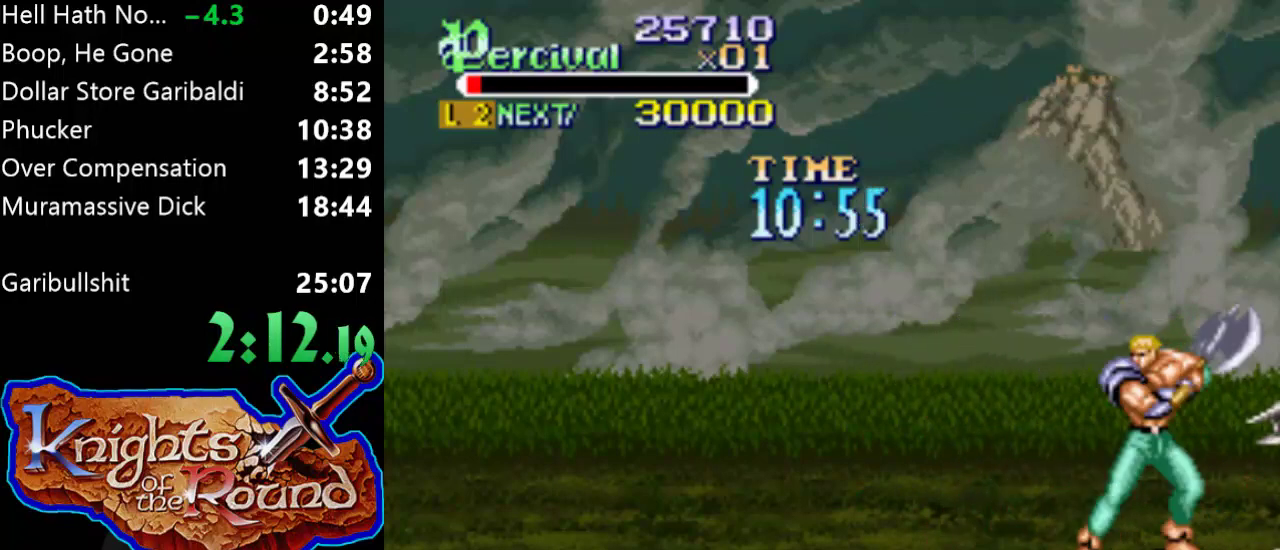
{"buttons": ["B"], "events": [[167, "B", "down"]]}
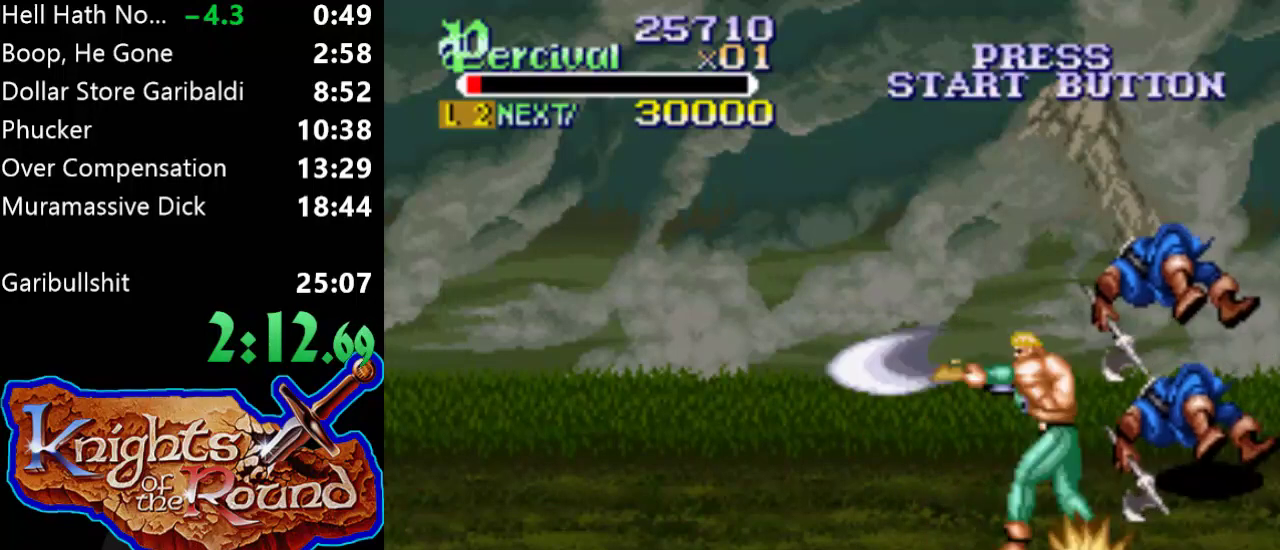
{"buttons": ["DPAD_UP", "DPAD_RIGHT"], "events": [[33, "B", "up"], [100, "DPAD_UP", "down"], [367, "DPAD_RIGHT", "down"]]}
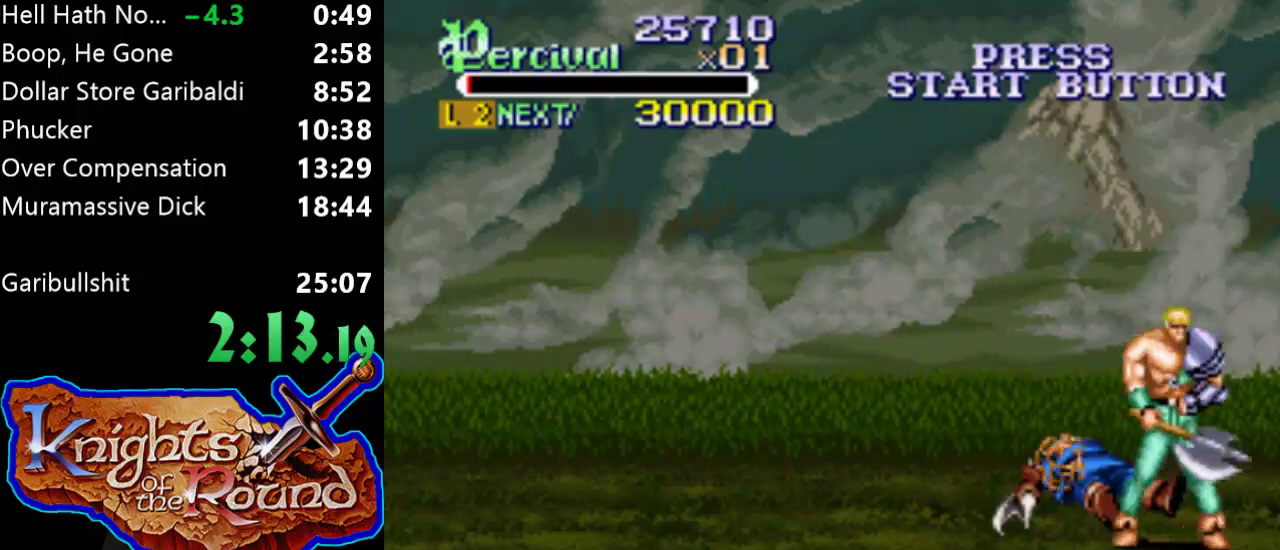
{"buttons": ["X"], "events": [[100, "DPAD_RIGHT", "up"], [167, "DPAD_LEFT", "down"], [433, "DPAD_LEFT", "up"], [433, "DPAD_UP", "up"], [500, "X", "down"]]}
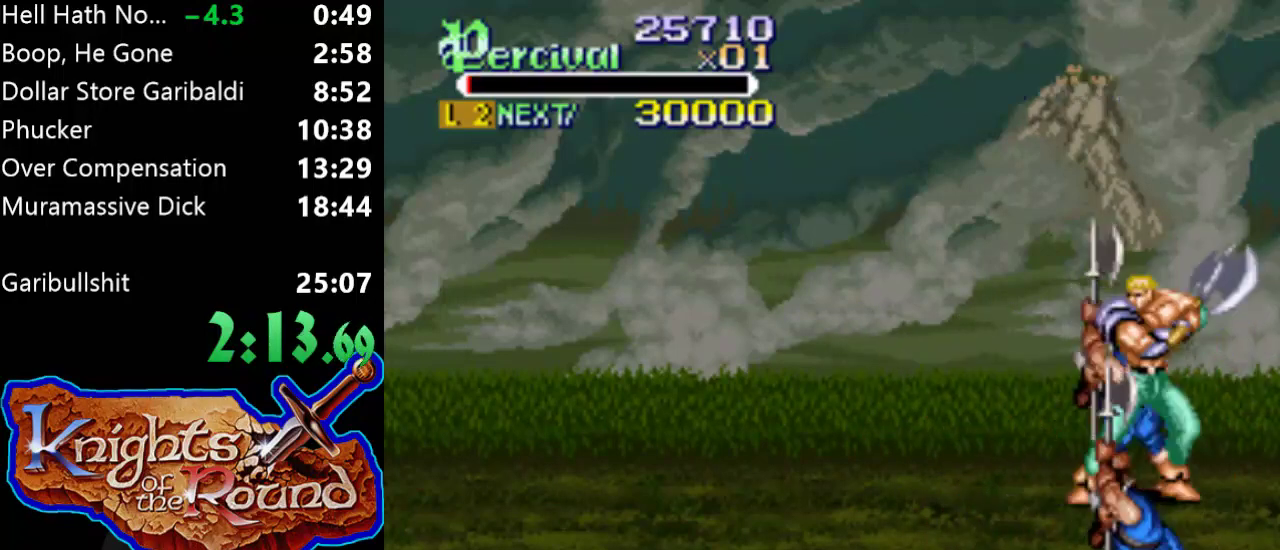
{"buttons": [], "events": [[67, "DPAD_LEFT", "down"], [433, "DPAD_LEFT", "up"], [433, "X", "up"]]}
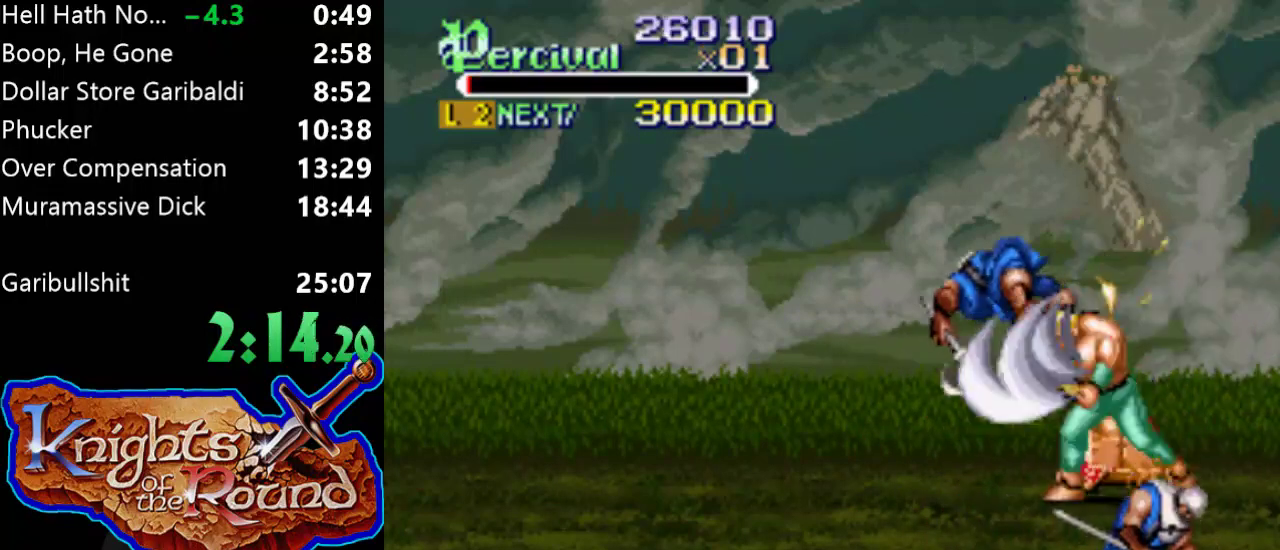
{"buttons": ["DPAD_DOWN"], "events": [[67, "DPAD_DOWN", "down"]]}
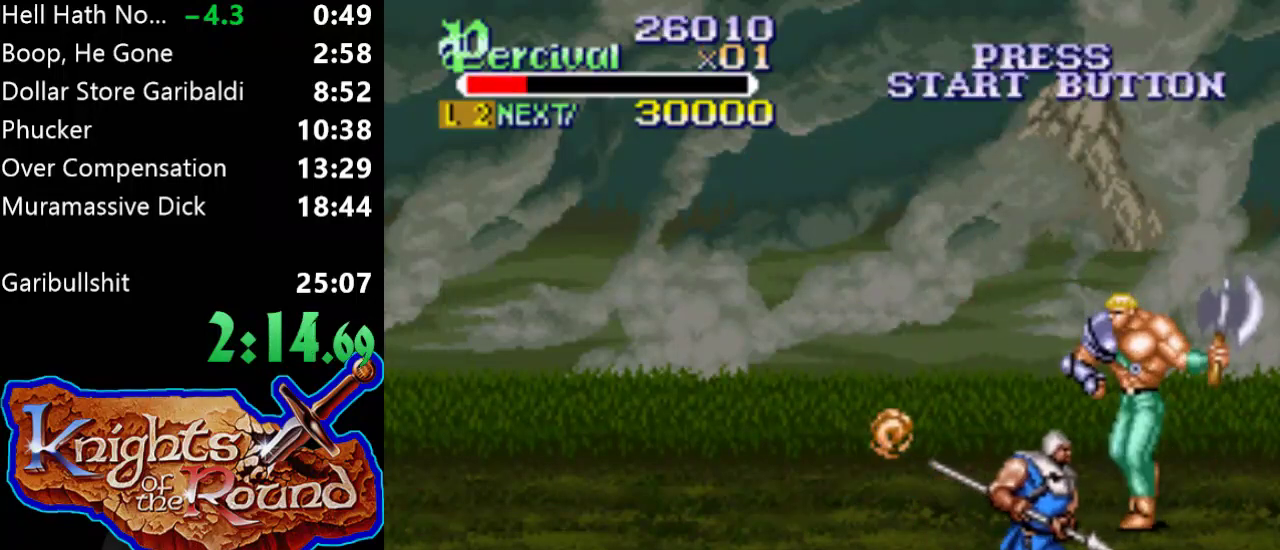
{"buttons": ["DPAD_DOWN", "DPAD_RIGHT"]}
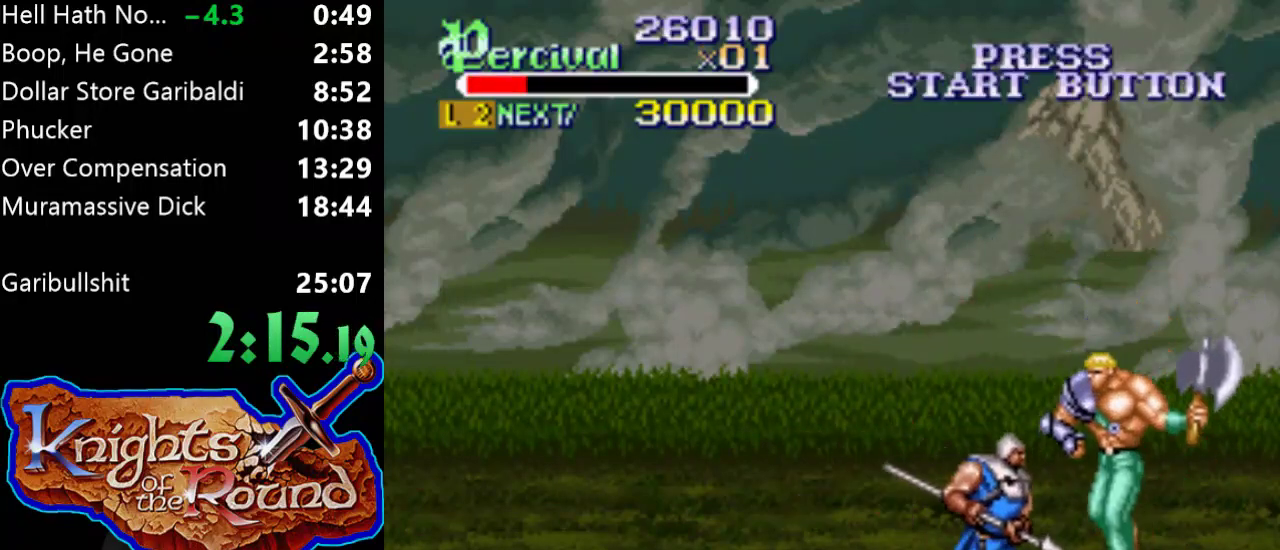
{"buttons": []}
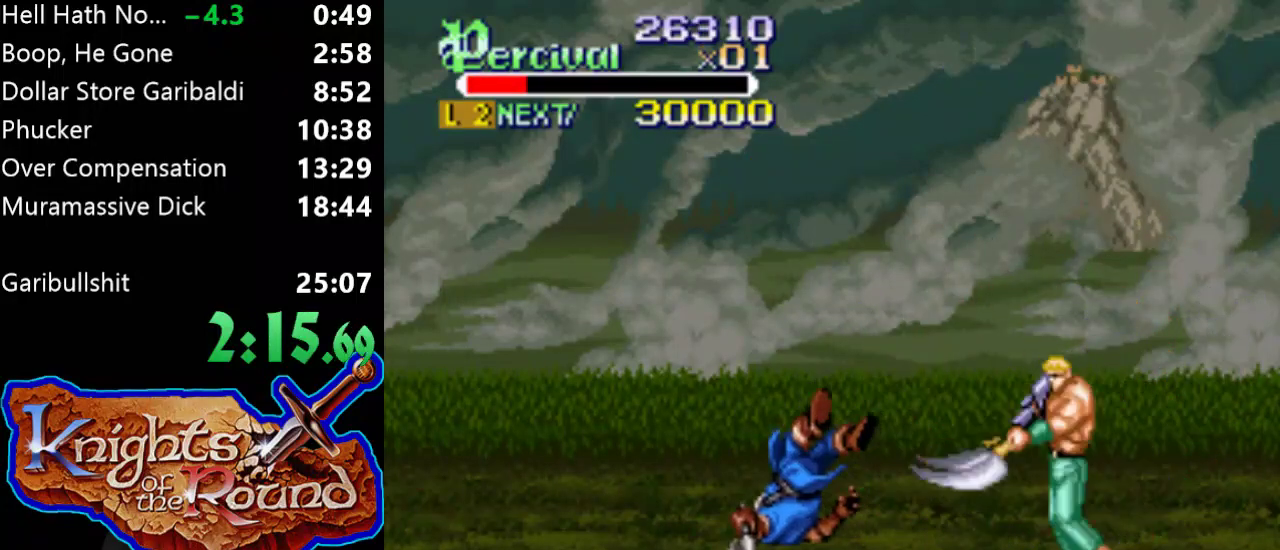
{"buttons": [], "events": []}
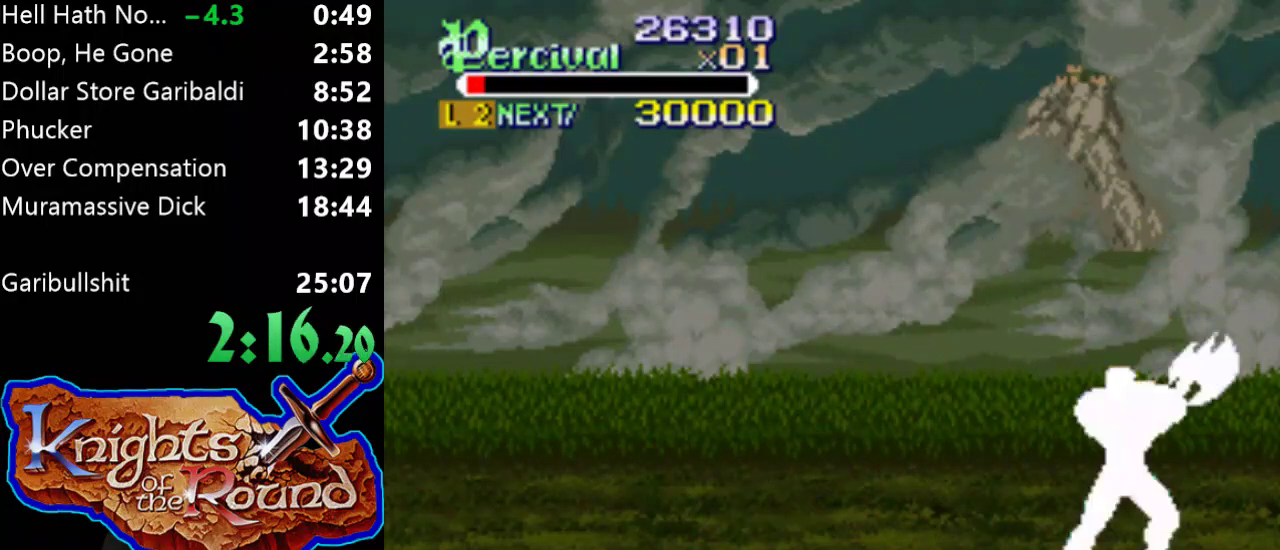
{"buttons": [], "events": []}
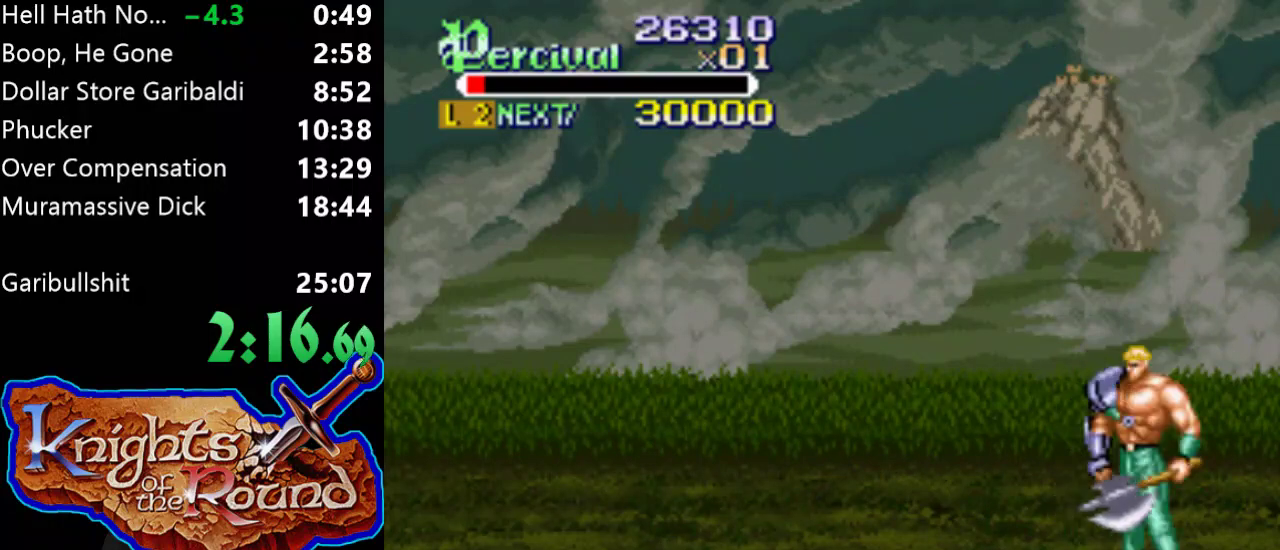
{"buttons": [], "events": []}
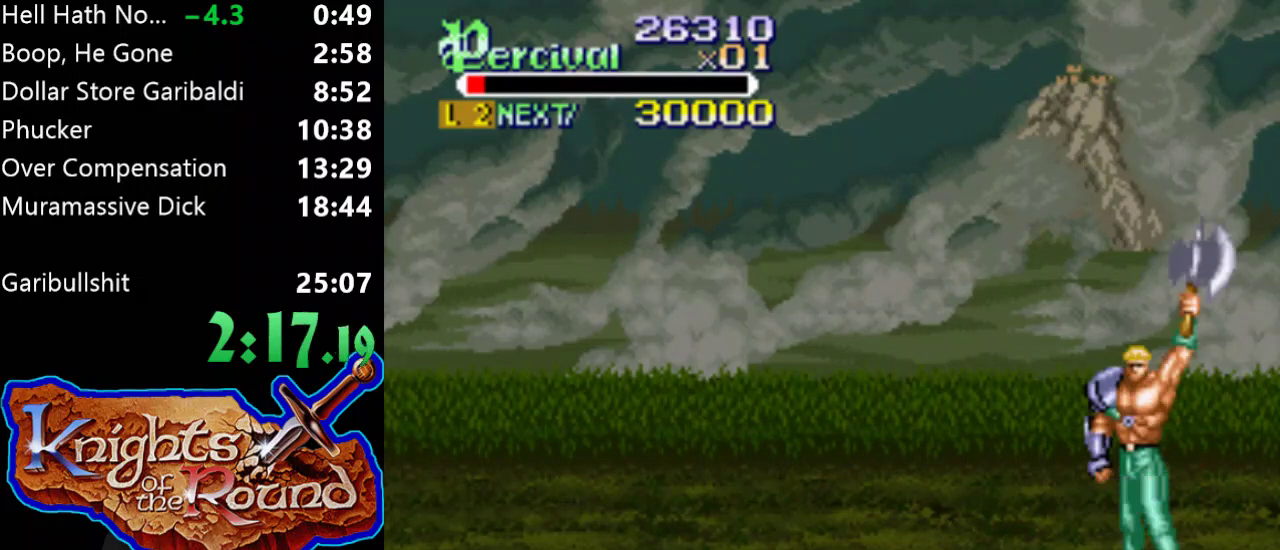
{"buttons": [], "events": []}
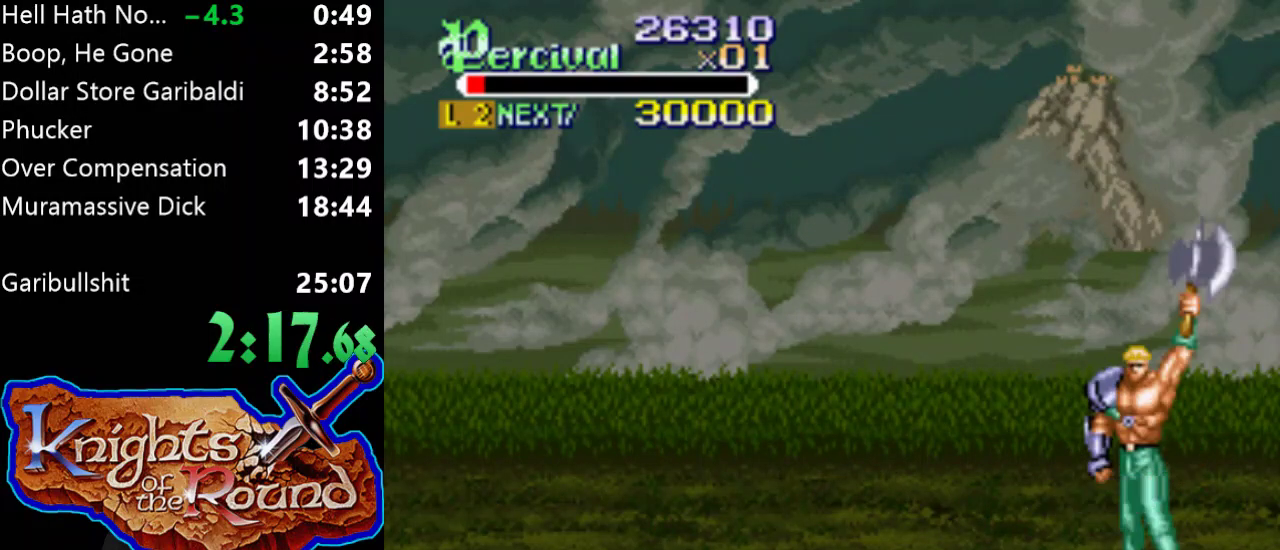
{"buttons": [], "events": []}
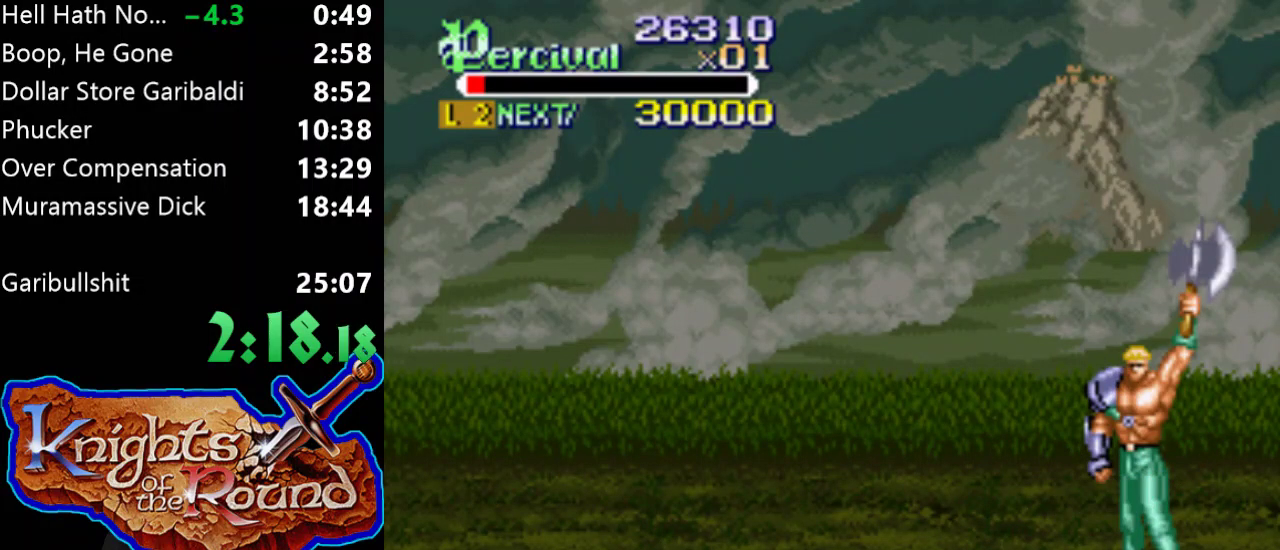
{"buttons": [], "events": []}
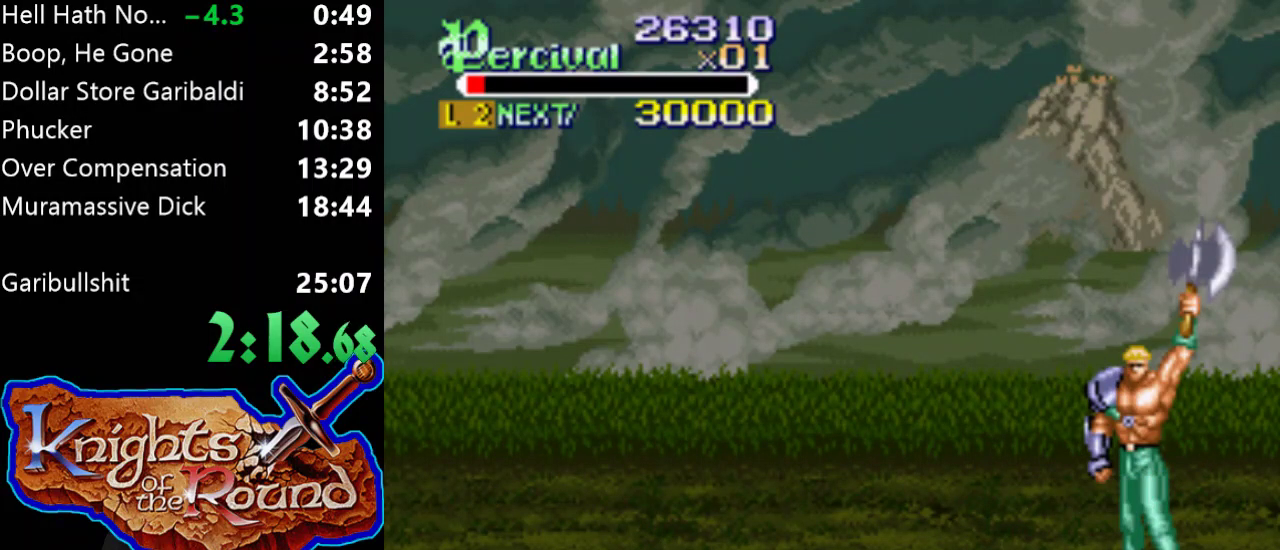
{"buttons": [], "events": []}
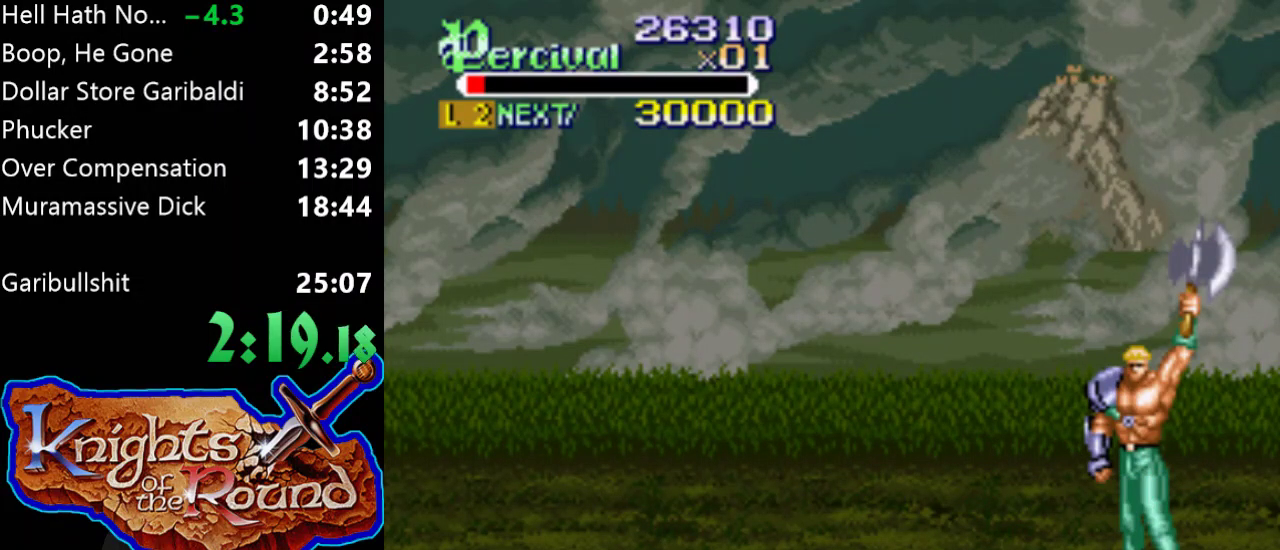
{"buttons": [], "events": []}
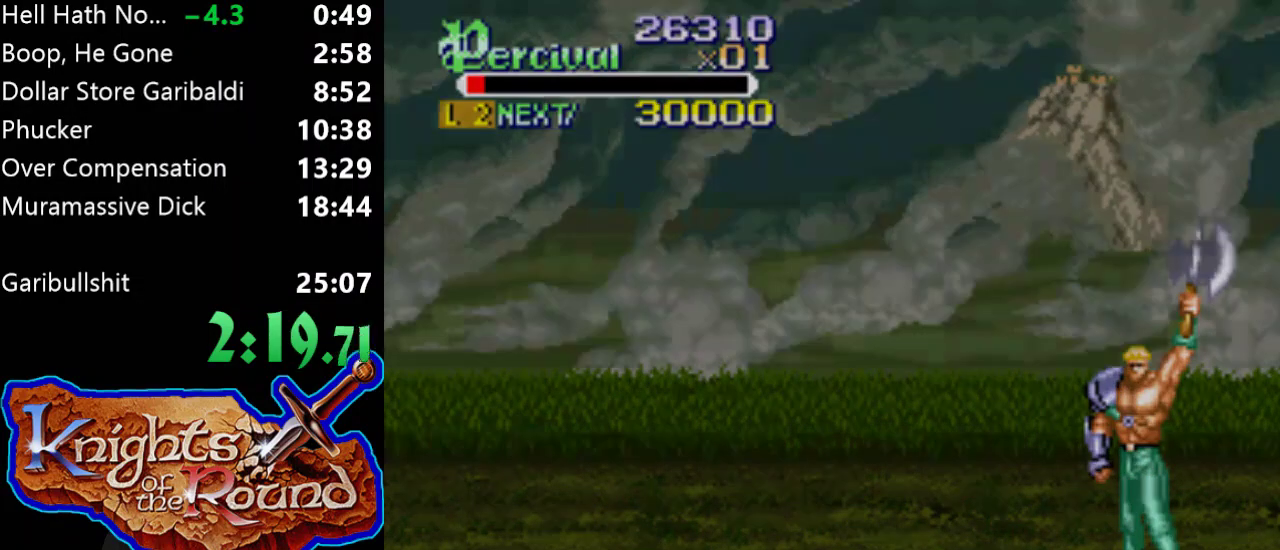
{"buttons": [], "events": []}
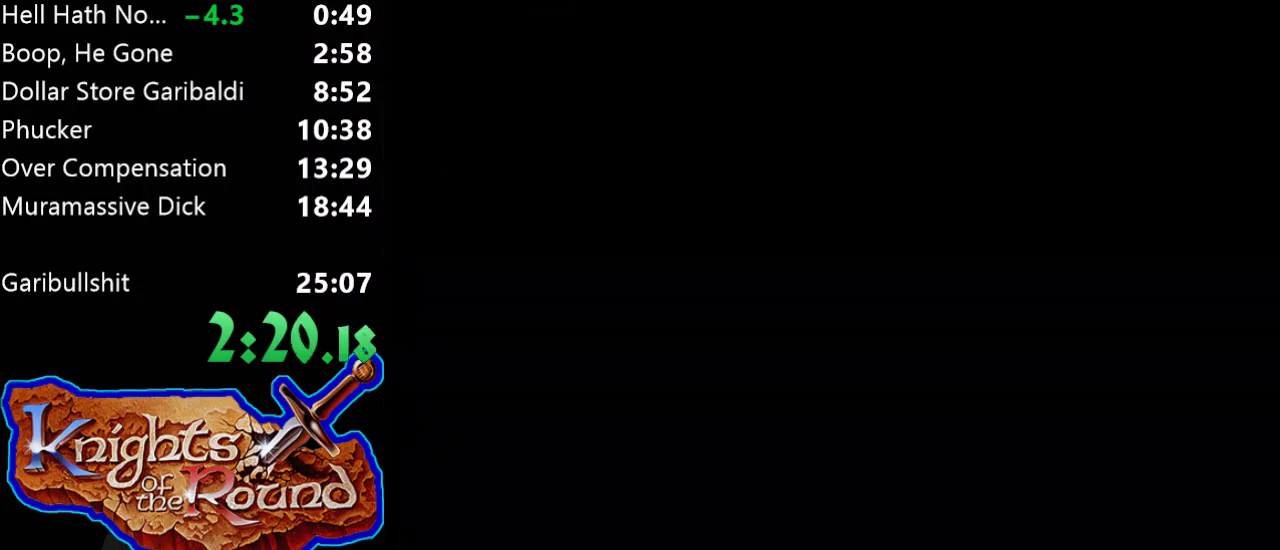
{"buttons": ["DPAD_RIGHT"], "events": [[500, "DPAD_RIGHT", "down"]]}
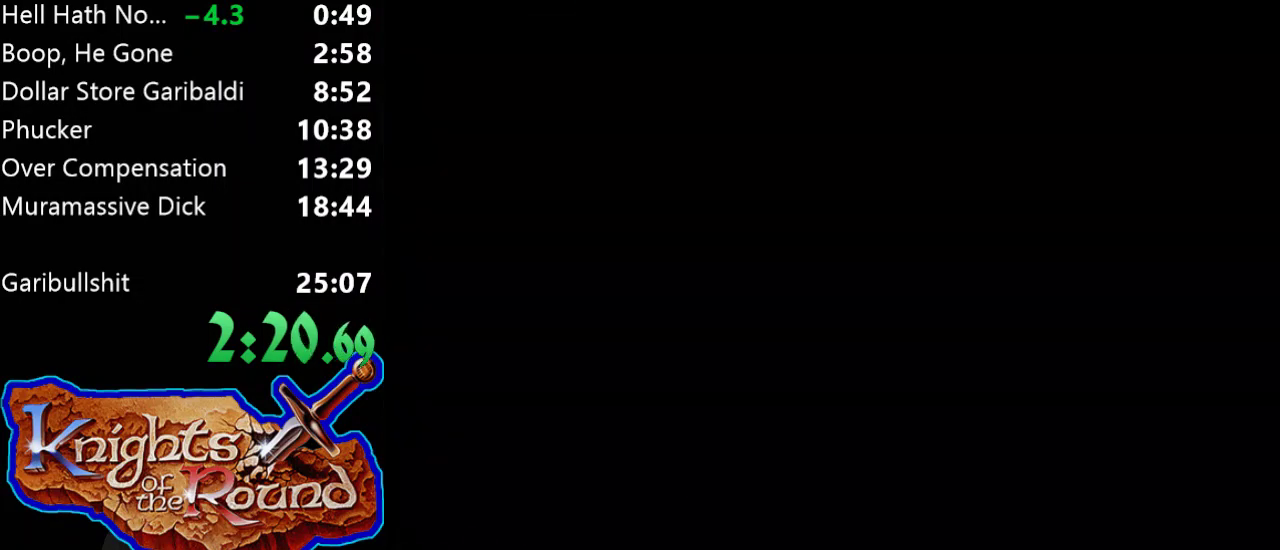
{"buttons": ["DPAD_RIGHT"], "events": []}
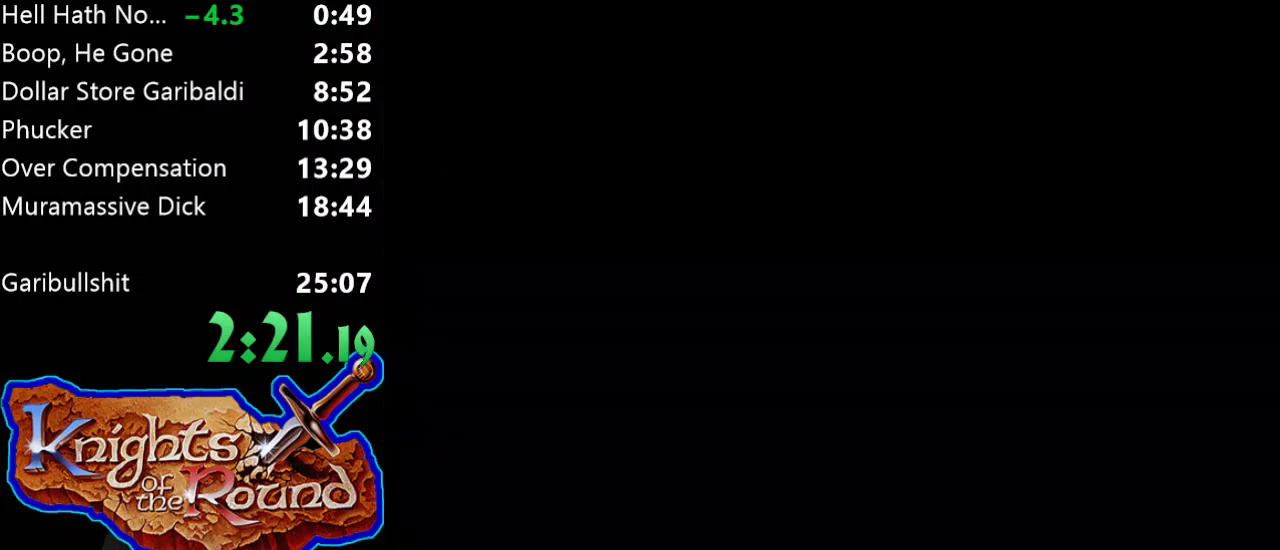
{"buttons": ["DPAD_UP", "DPAD_RIGHT"], "events": [[333, "DPAD_UP", "down"]]}
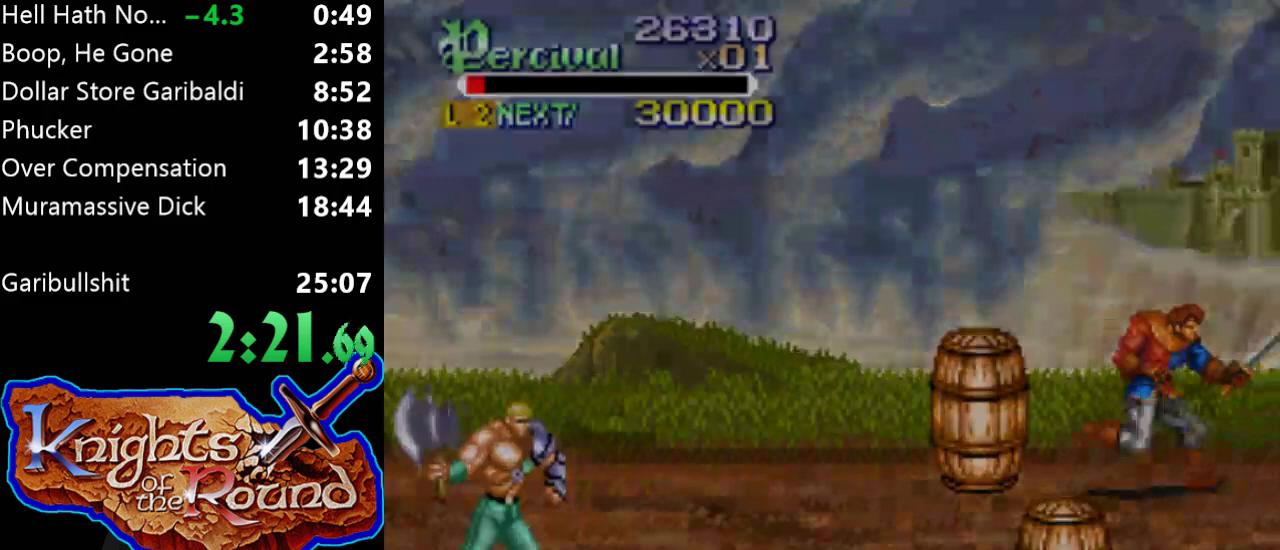
{"buttons": ["DPAD_UP", "DPAD_RIGHT"], "events": []}
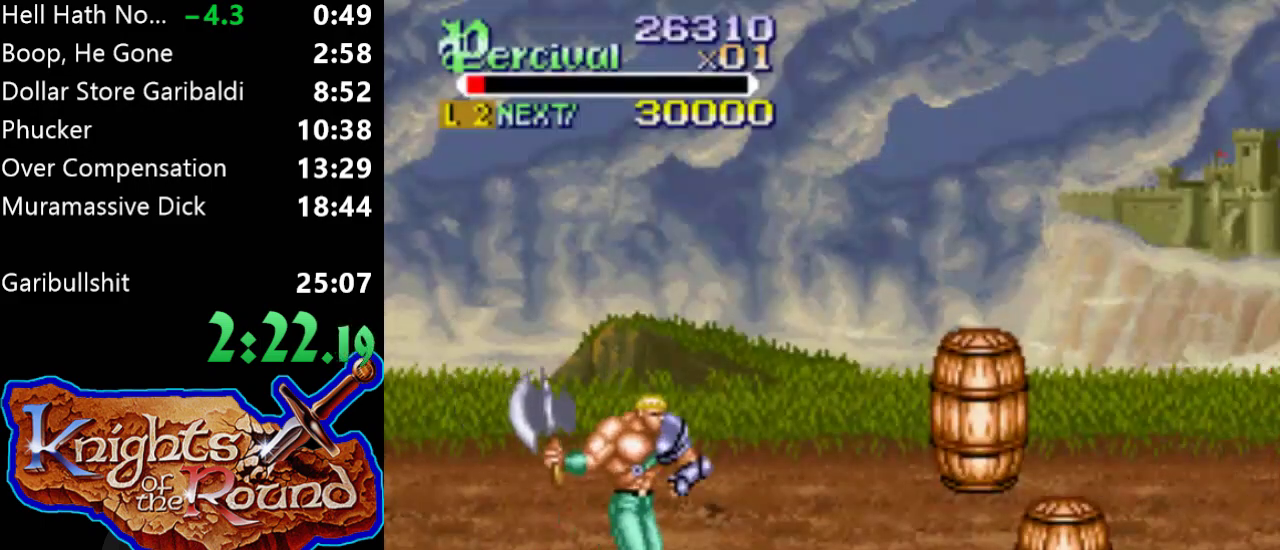
{"buttons": ["DPAD_UP", "DPAD_RIGHT"], "events": []}